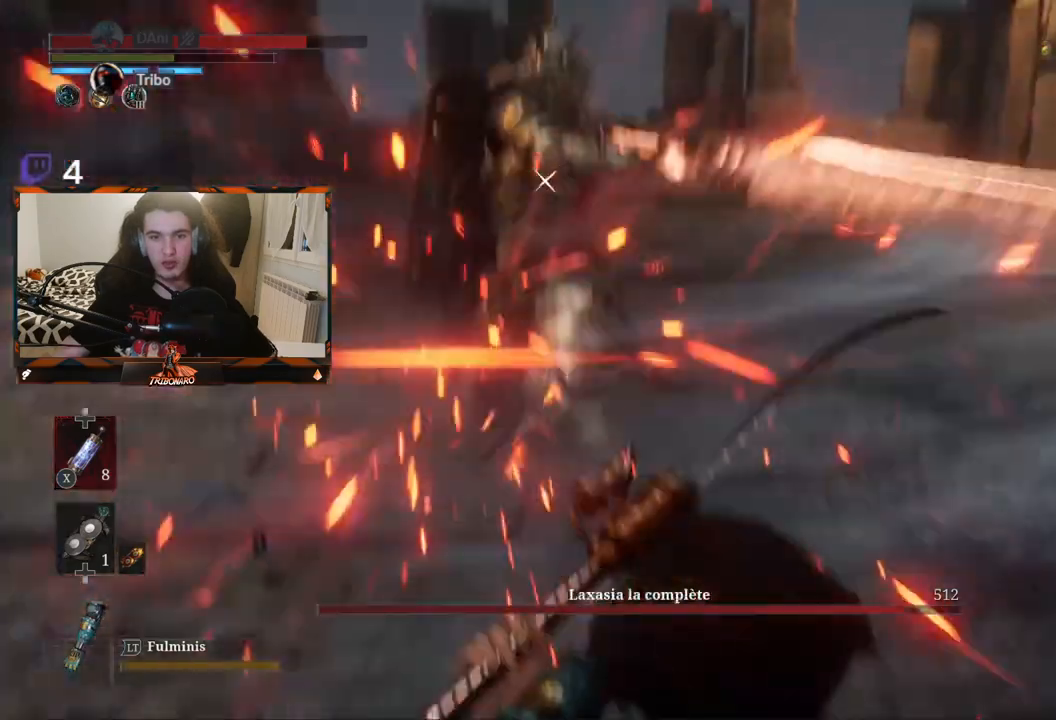
Gameplay with a controller (Xbox layout); each line is a JSON object with the inputs held at the frame after it. "events" lists button and stick changes between this image and that frame as [ms after this image, input, new state], when the widget could be followed in between.
{"buttons": [], "left_stick": "center", "right_stick": "center", "events": []}
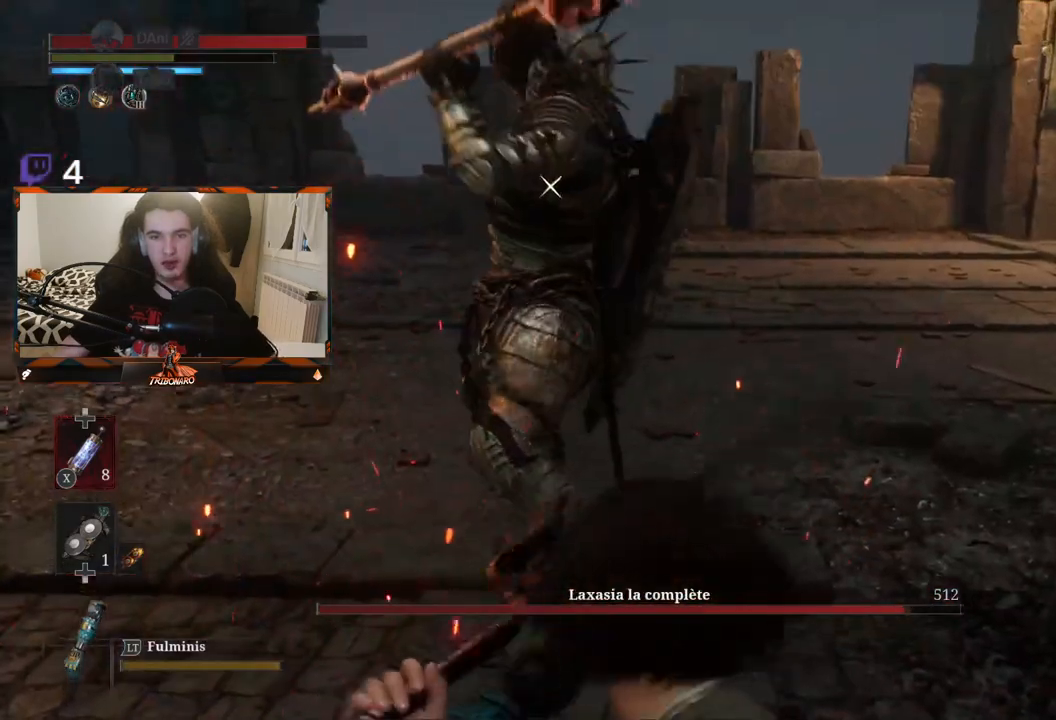
{"buttons": [], "left_stick": "center", "right_stick": "center", "events": [[17, "left_stick", "up"], [217, "left_stick", "center"]]}
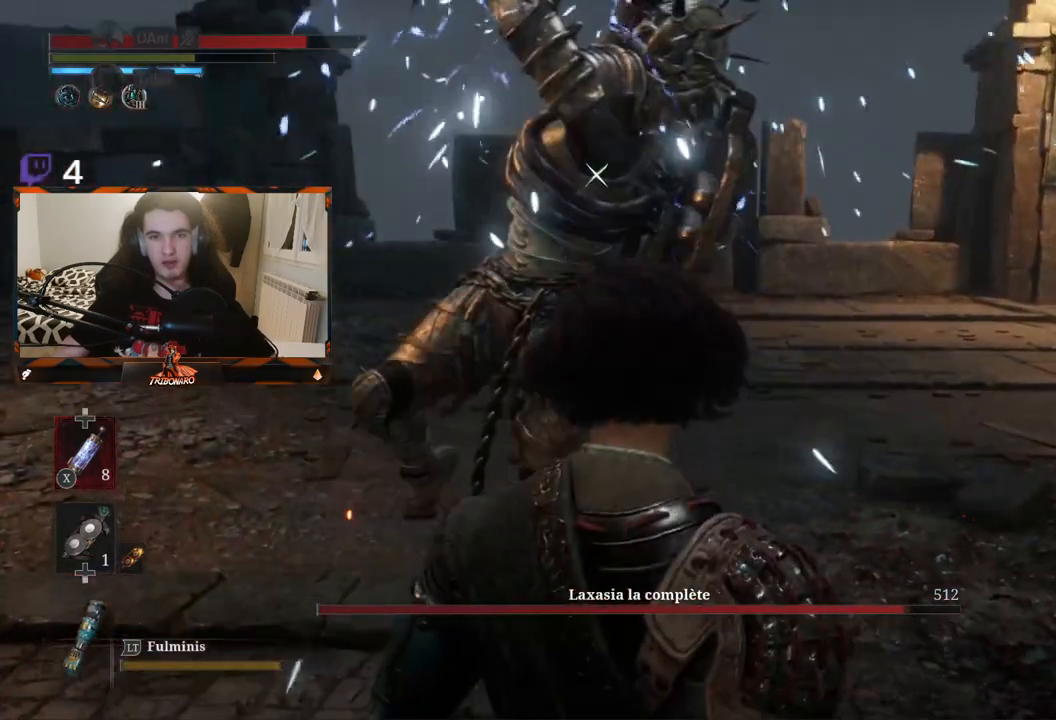
{"buttons": [], "left_stick": "center", "right_stick": "center", "events": []}
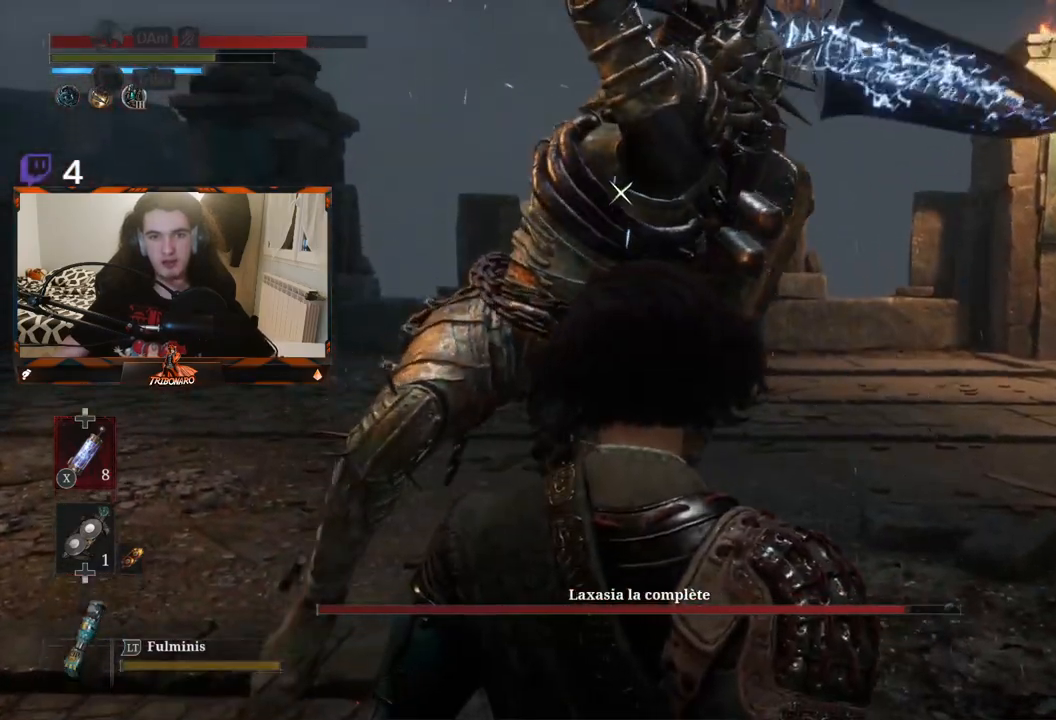
{"buttons": ["L1"], "left_stick": "center", "right_stick": "center", "events": [[117, "L2", "down"], [183, "L2", "up"], [350, "L1", "down"], [383, "L2", "down"], [433, "L2", "up"]]}
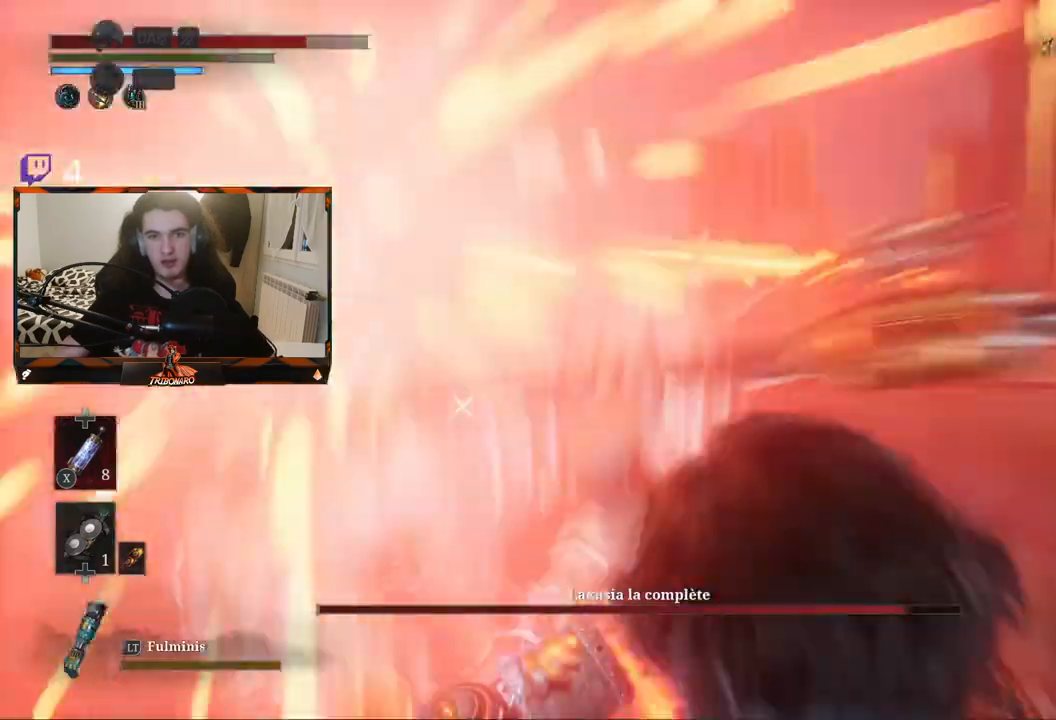
{"buttons": [], "left_stick": "up-right", "right_stick": "center", "events": [[50, "L1", "up"], [133, "left_stick", "up"], [467, "left_stick", "up-right"]]}
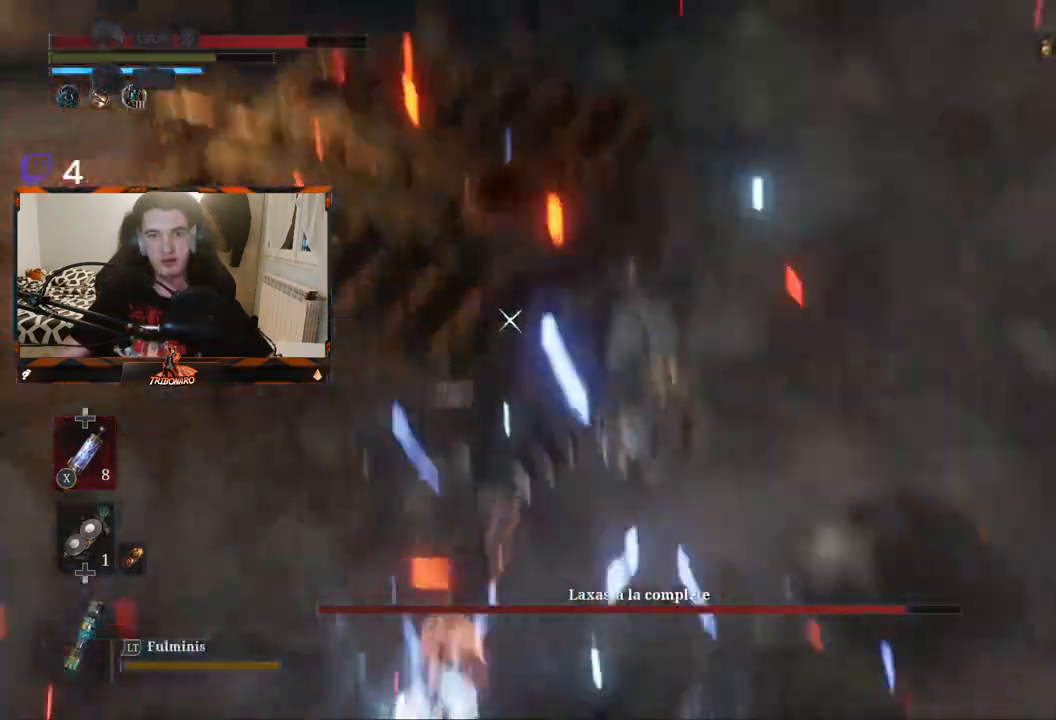
{"buttons": [], "left_stick": "up-right", "right_stick": "center", "events": [[17, "B", "down"], [117, "B", "up"], [283, "B", "down"], [383, "B", "up"]]}
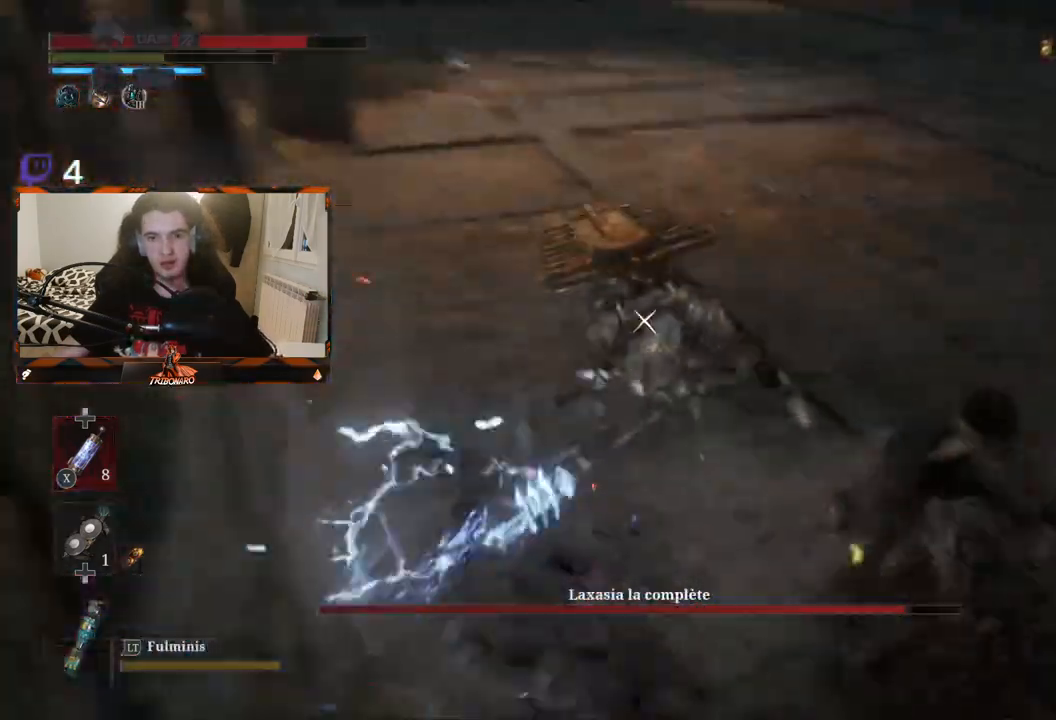
{"buttons": [], "left_stick": "up-left", "right_stick": "center", "events": [[67, "left_stick", "up"], [167, "left_stick", "up-left"]]}
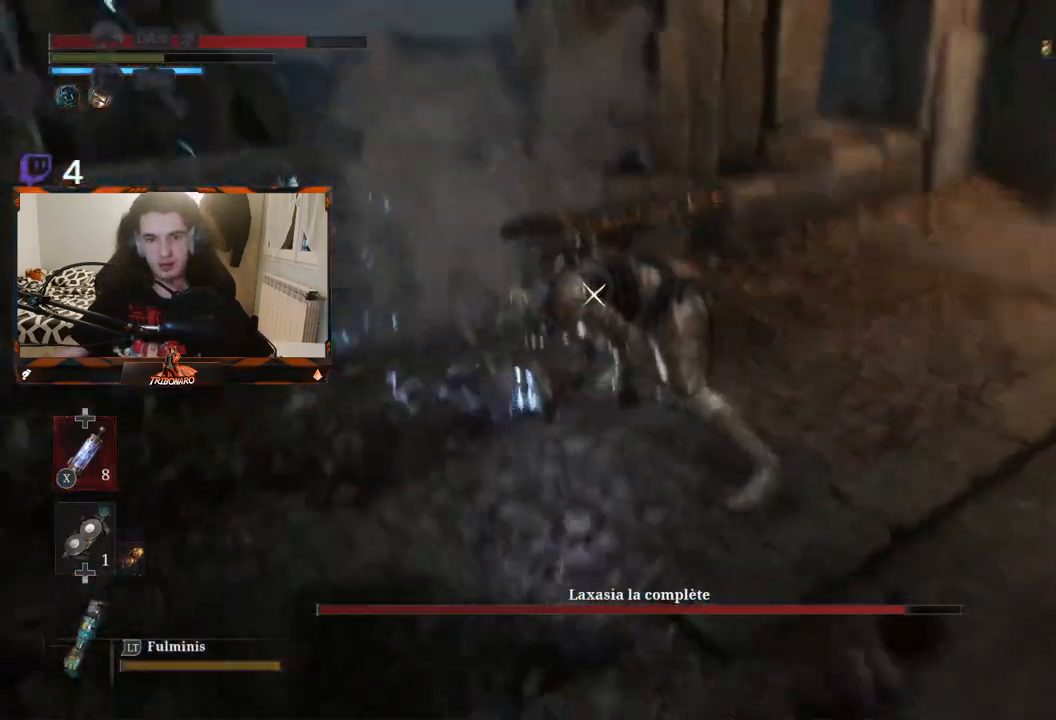
{"buttons": ["R1"], "left_stick": "up-left", "right_stick": "center", "events": [[500, "R1", "down"]]}
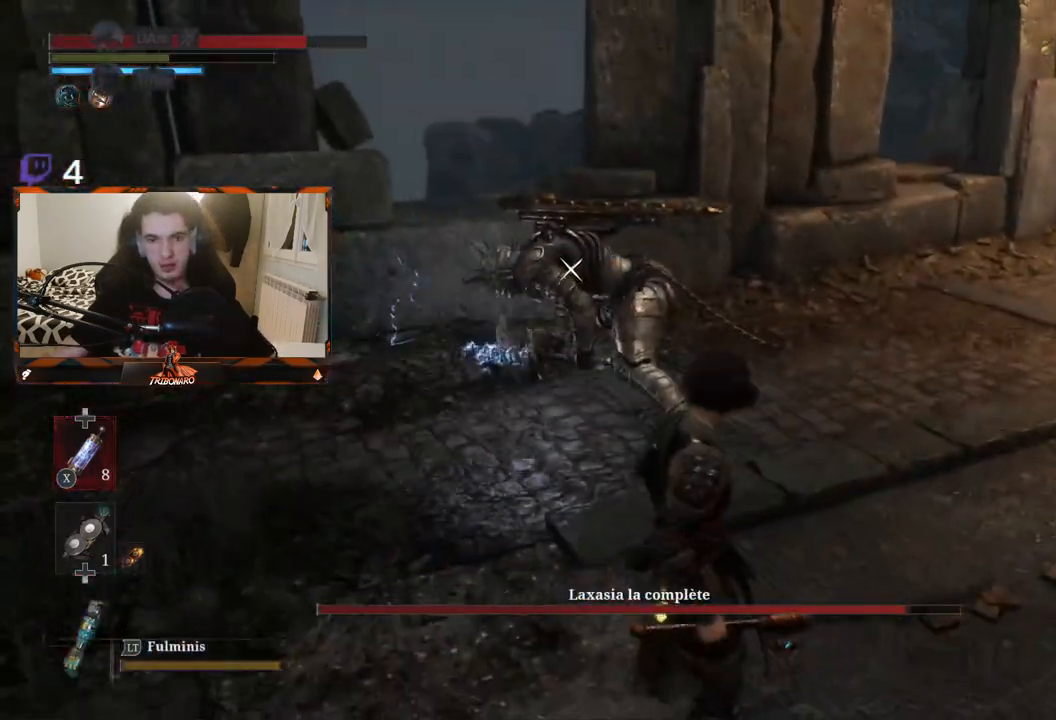
{"buttons": [], "left_stick": "center", "right_stick": "center", "events": [[100, "R1", "up"], [417, "left_stick", "center"]]}
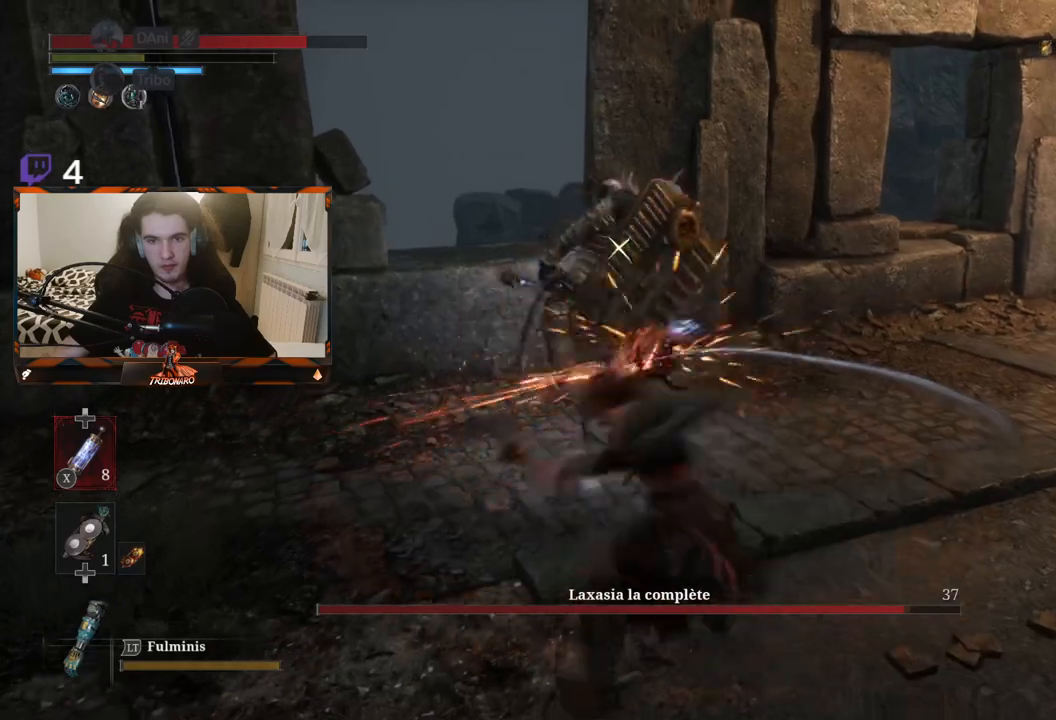
{"buttons": [], "left_stick": "up-left", "right_stick": "center", "events": [[283, "left_stick", "left"], [400, "left_stick", "up-left"]]}
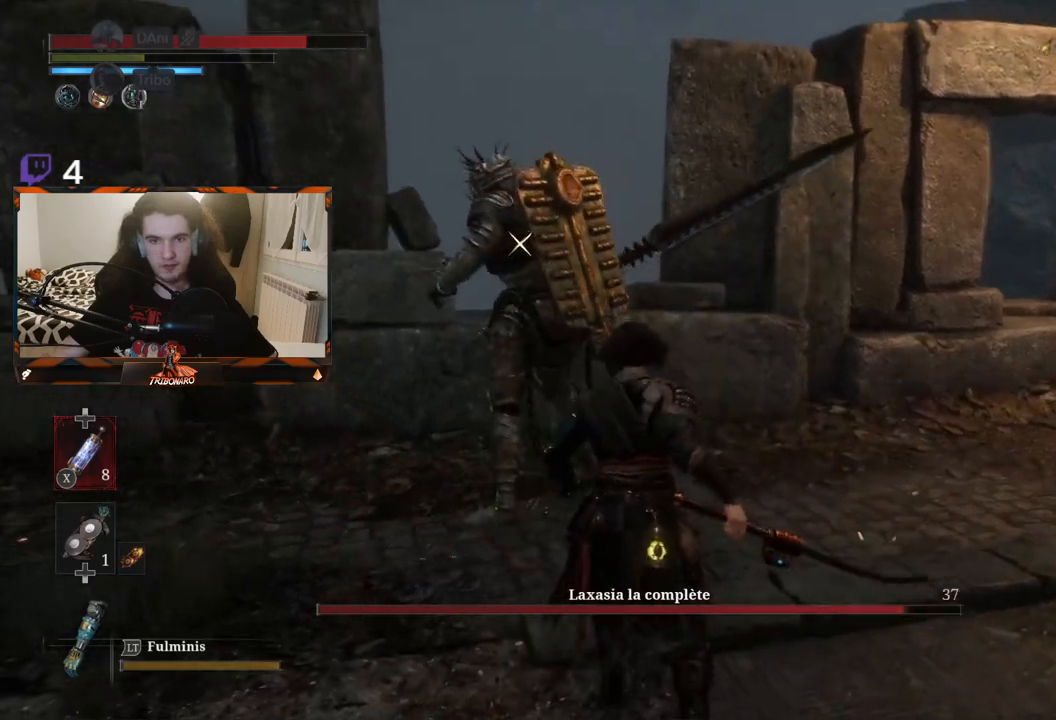
{"buttons": [], "left_stick": "center", "right_stick": "center", "events": [[83, "R1", "down"], [183, "R1", "up"], [333, "left_stick", "center"]]}
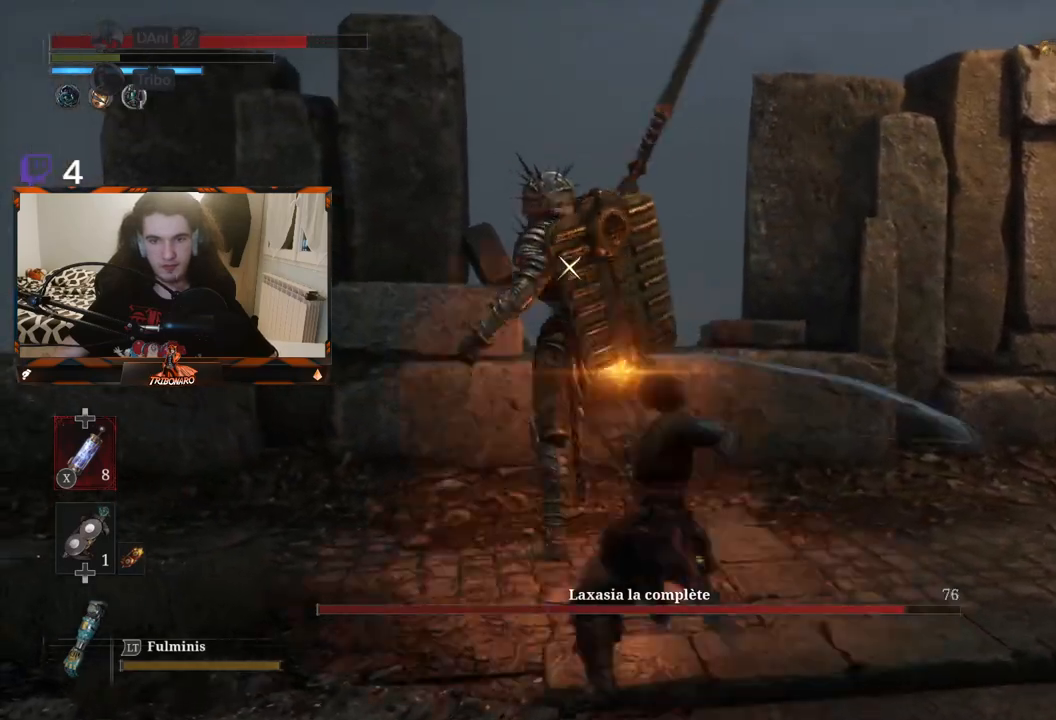
{"buttons": ["R1"], "left_stick": "center", "right_stick": "center", "events": [[433, "R1", "down"]]}
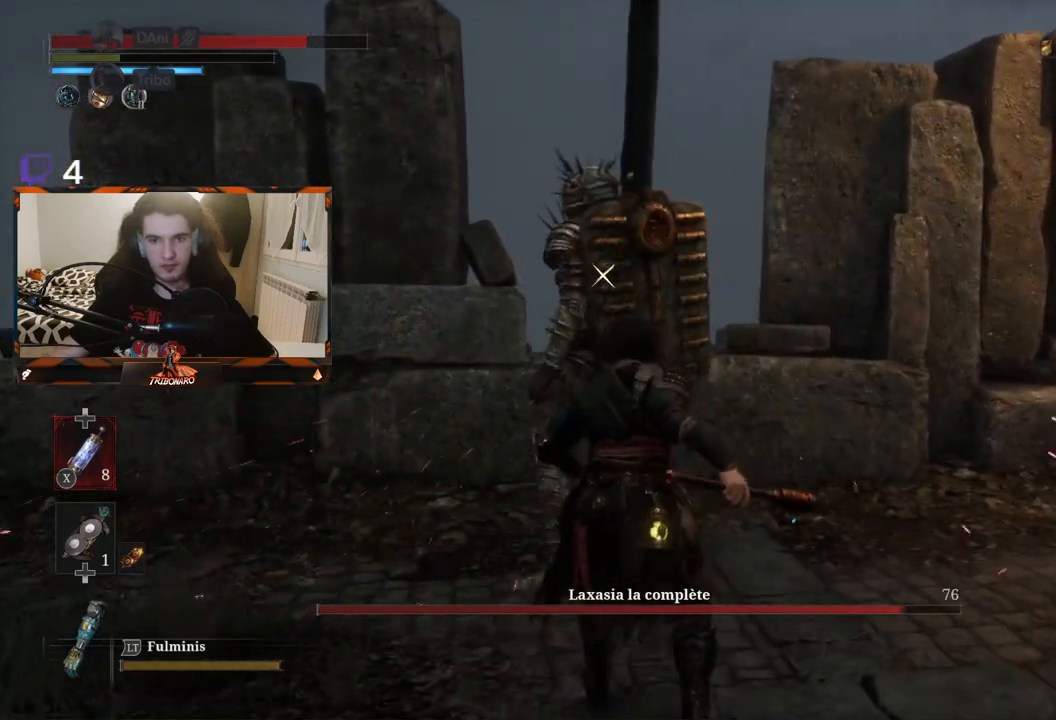
{"buttons": [], "left_stick": "center", "right_stick": "center", "events": [[17, "R1", "up"]]}
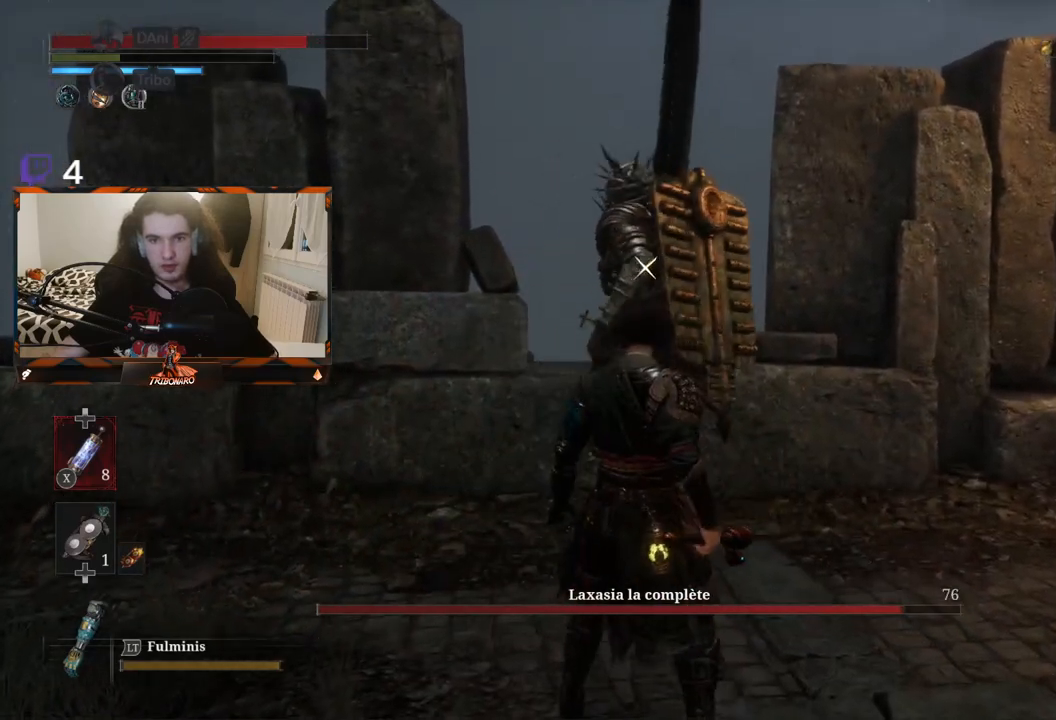
{"buttons": [], "left_stick": "center", "right_stick": "center", "events": [[50, "R1", "down"], [150, "R1", "up"]]}
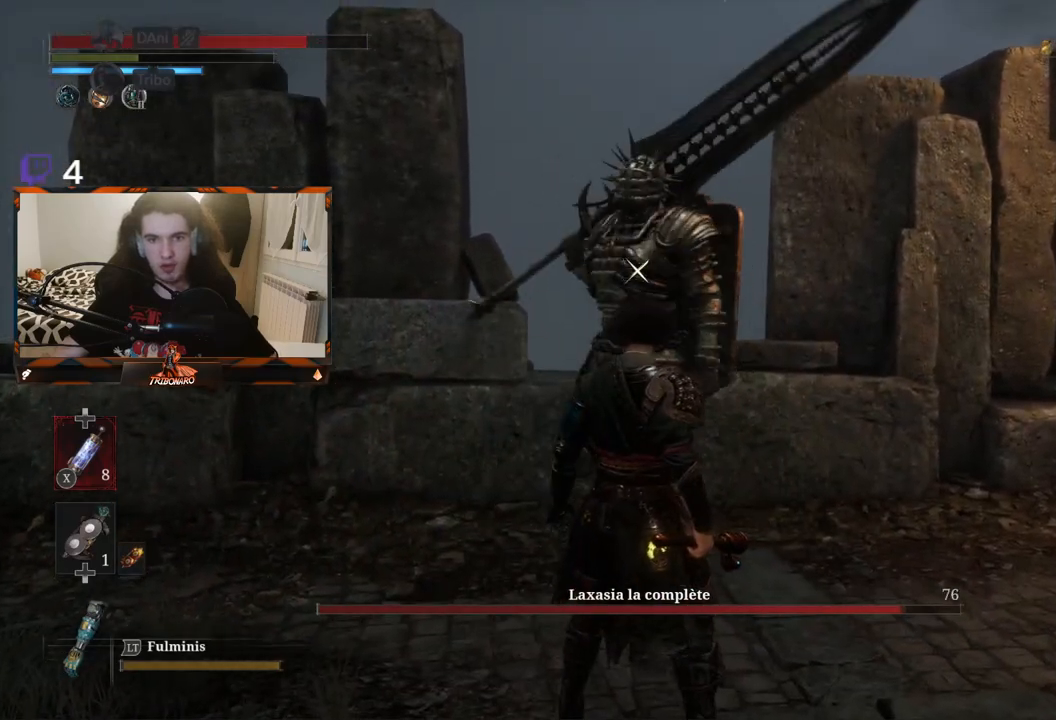
{"buttons": [], "left_stick": "right", "right_stick": "center", "events": [[467, "left_stick", "right"]]}
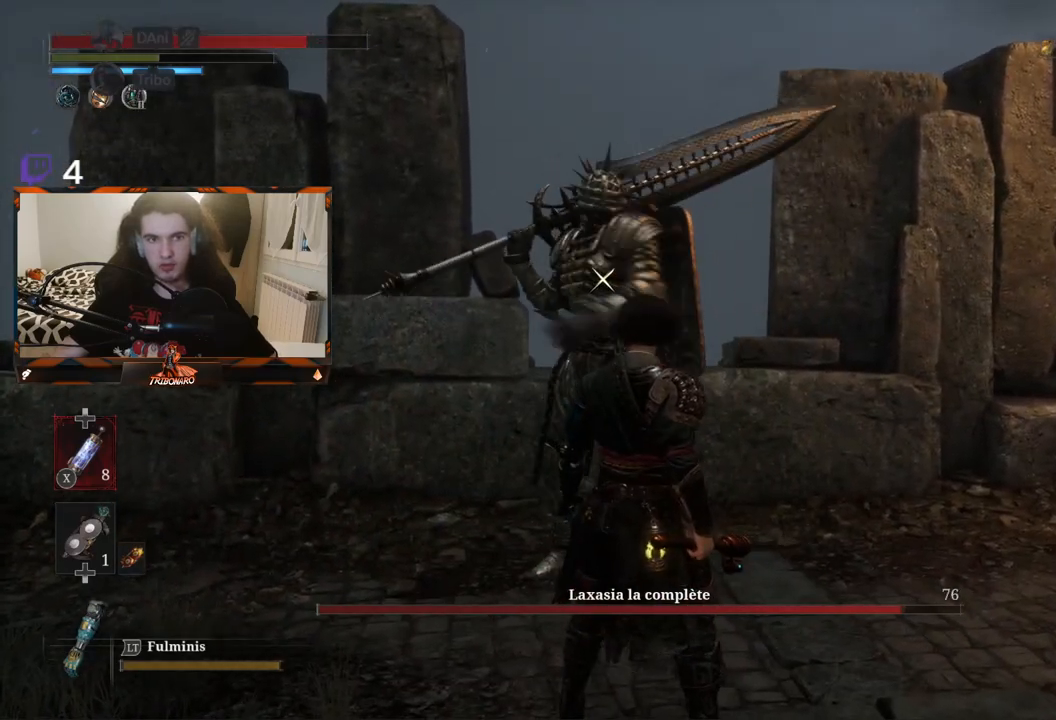
{"buttons": [], "left_stick": "center", "right_stick": "center", "events": [[117, "left_stick", "center"]]}
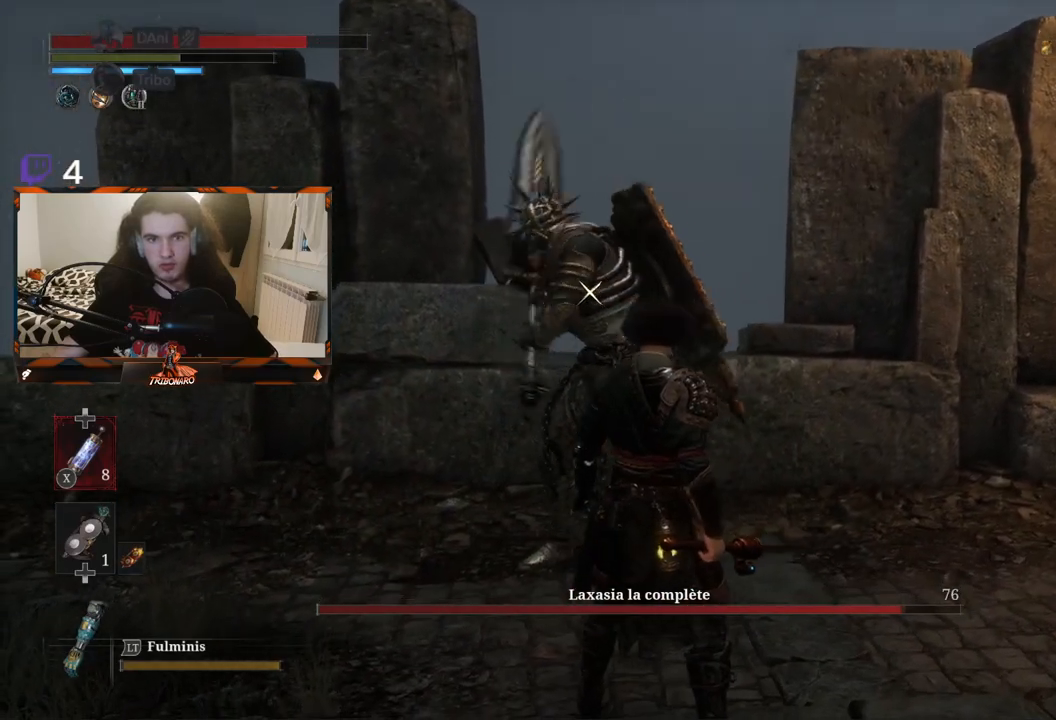
{"buttons": [], "left_stick": "right", "right_stick": "center", "events": [[317, "left_stick", "right"]]}
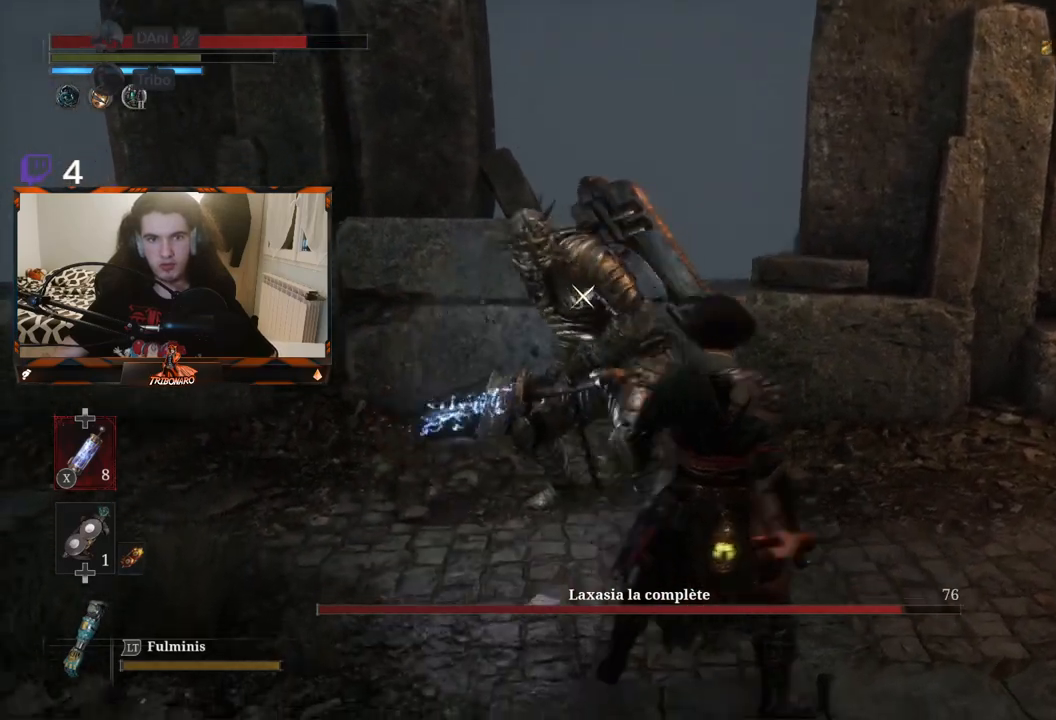
{"buttons": [], "left_stick": "right", "right_stick": "center", "events": []}
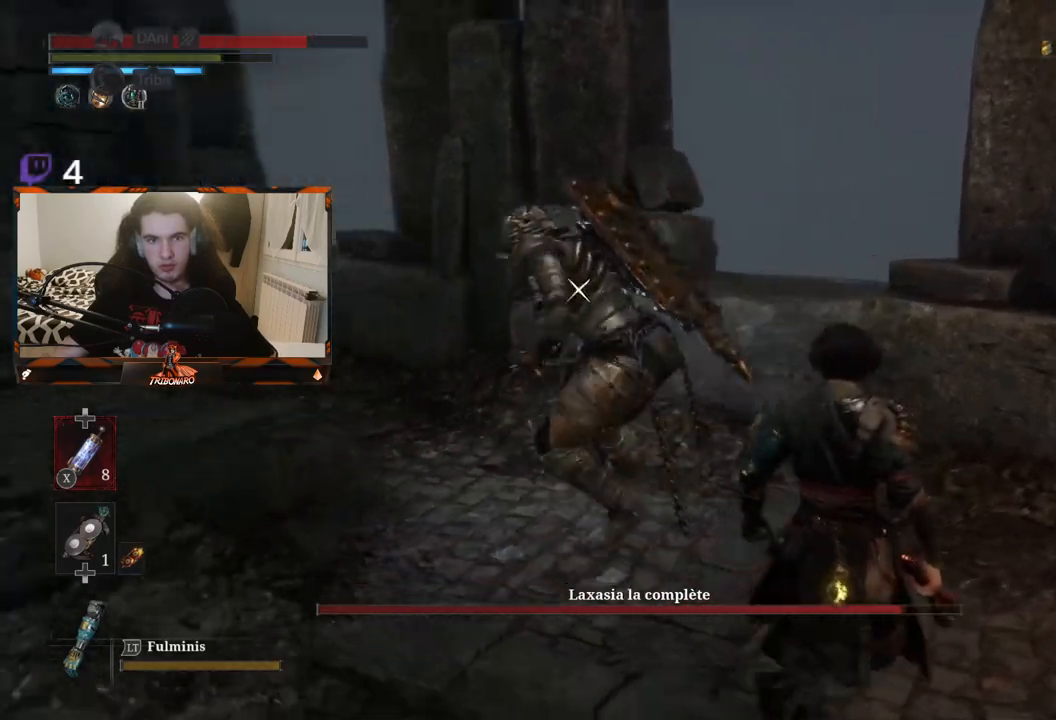
{"buttons": [], "left_stick": "right", "right_stick": "center", "events": []}
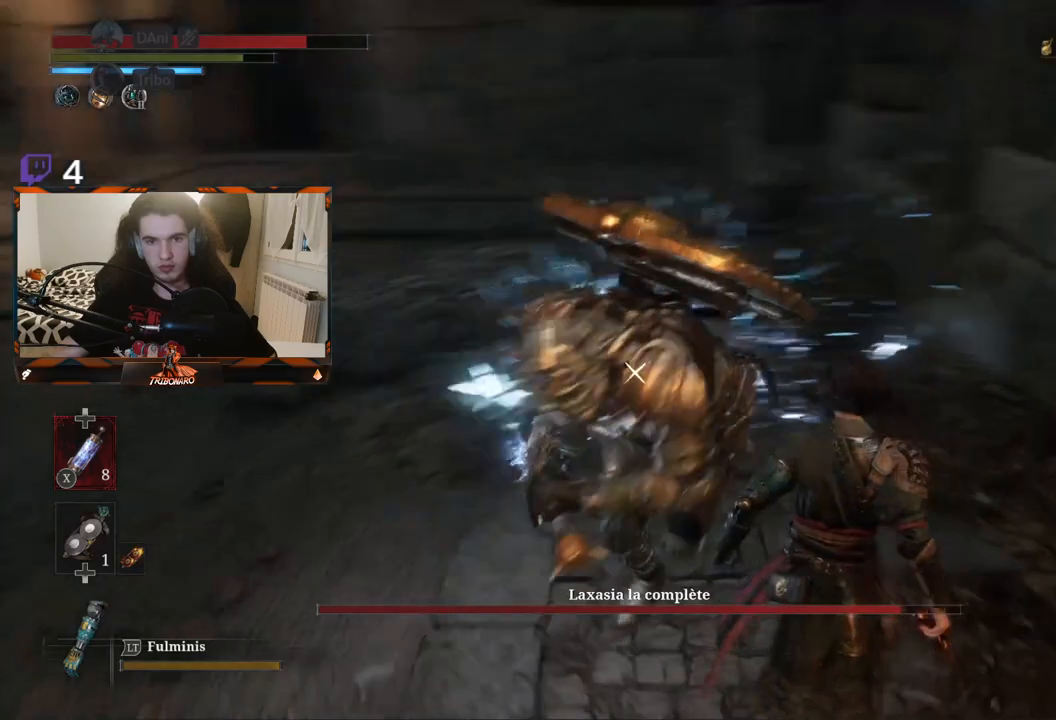
{"buttons": [], "left_stick": "down-right", "right_stick": "center", "events": [[383, "left_stick", "down-right"]]}
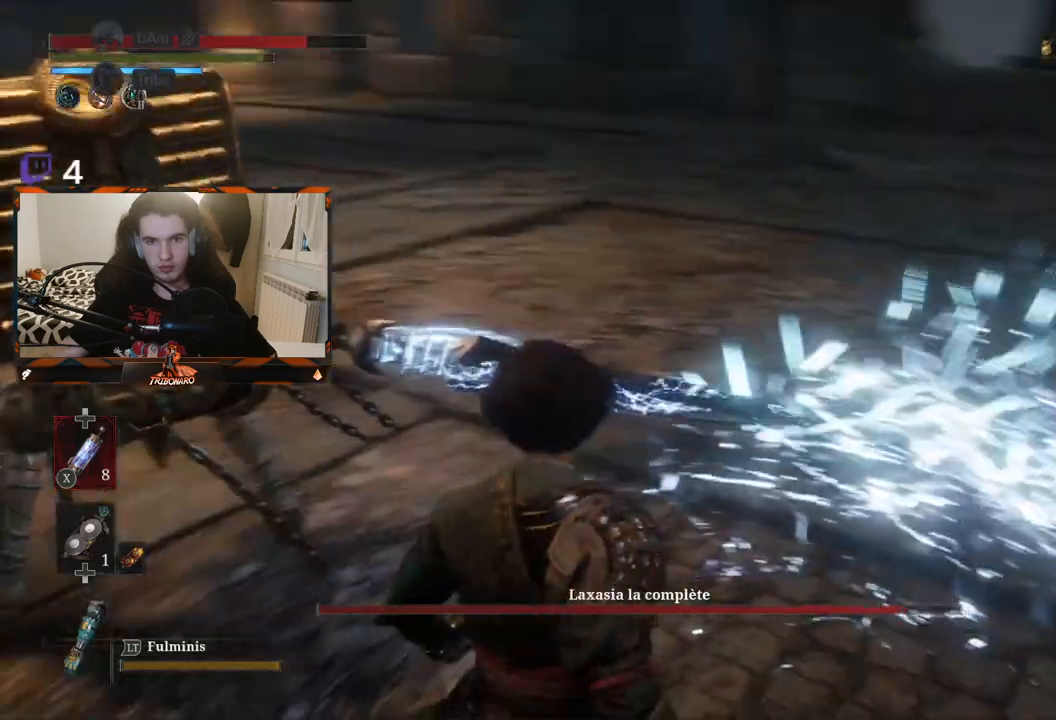
{"buttons": [], "left_stick": "down-right", "right_stick": "center", "events": []}
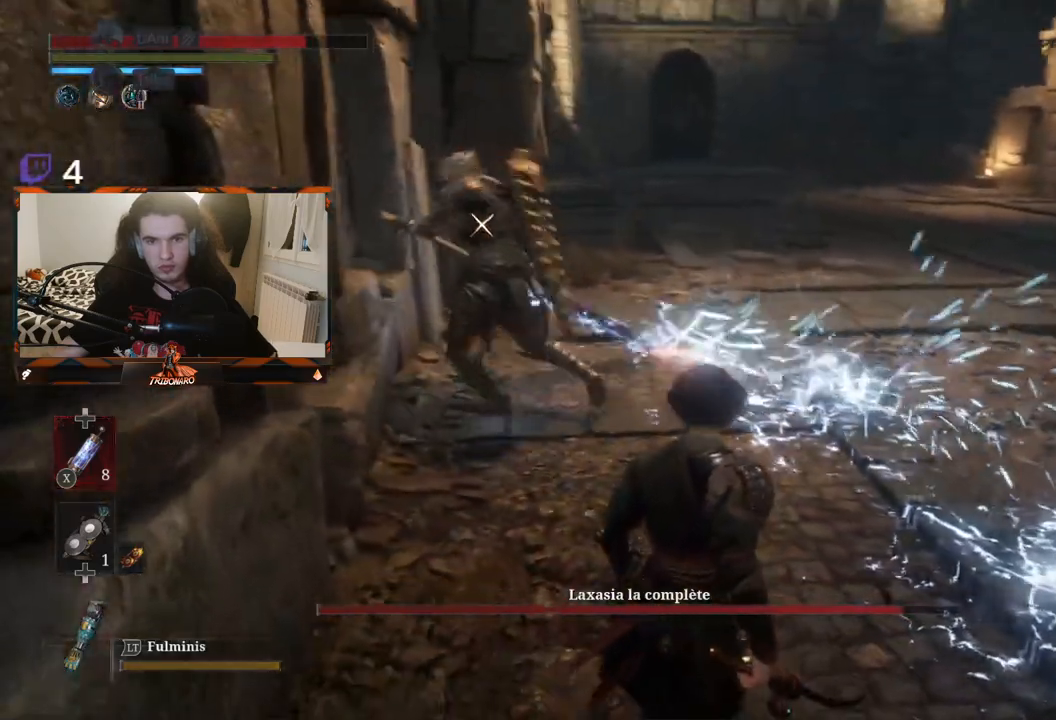
{"buttons": [], "left_stick": "up", "right_stick": "center", "events": [[50, "left_stick", "center"], [167, "left_stick", "up"]]}
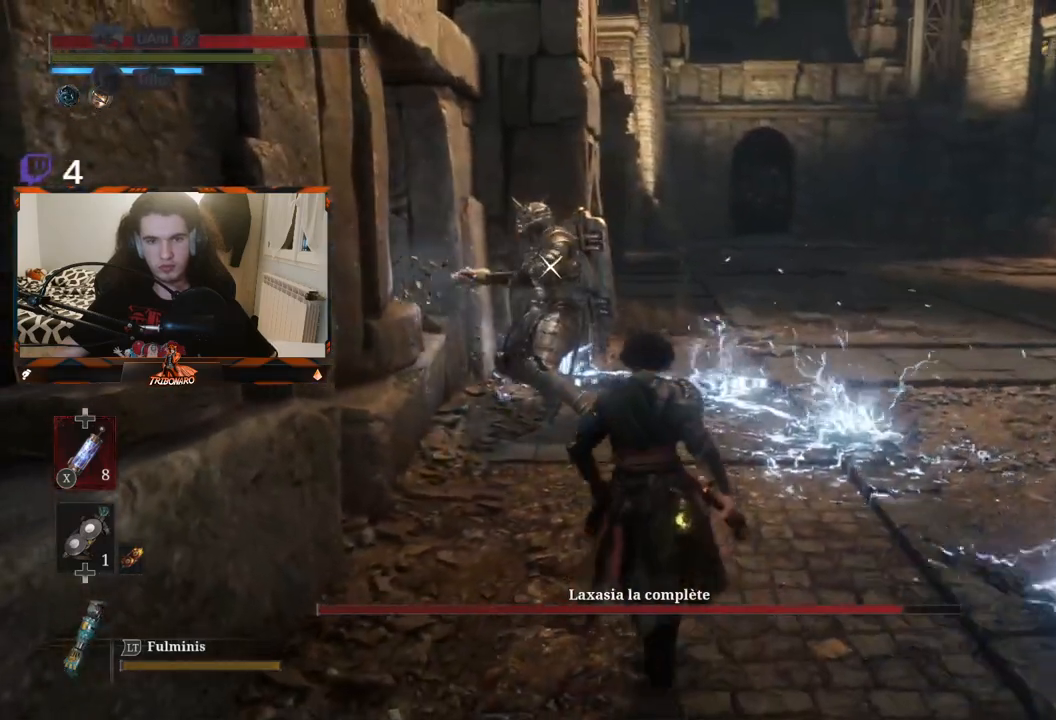
{"buttons": [], "left_stick": "up", "right_stick": "center", "events": []}
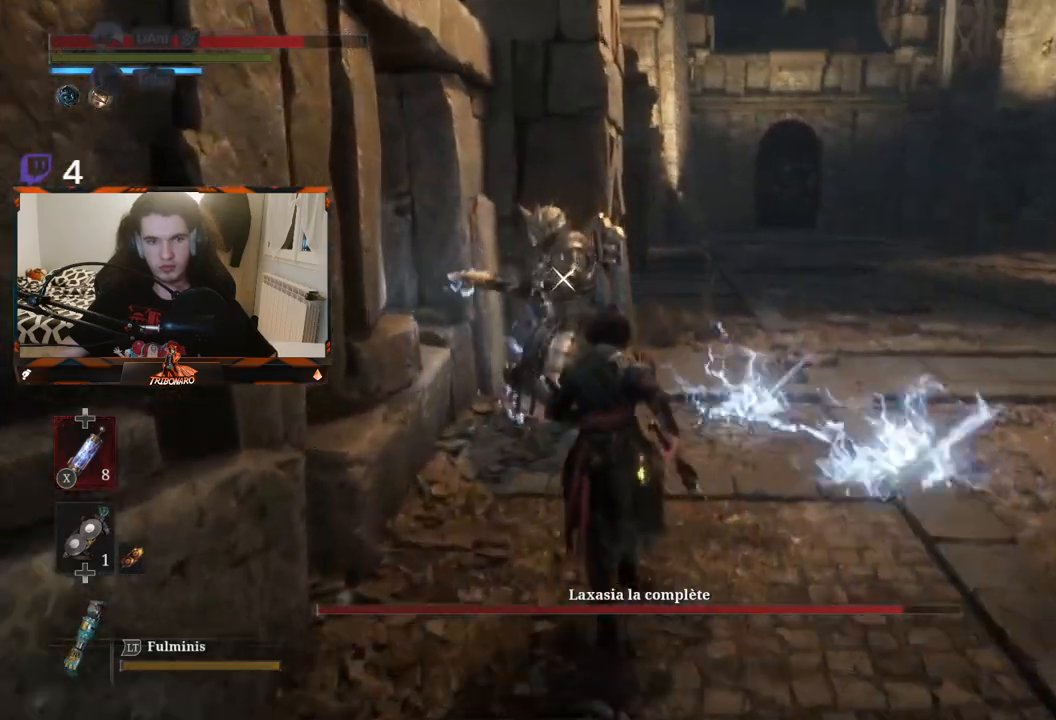
{"buttons": [], "left_stick": "center", "right_stick": "center", "events": [[167, "R1", "down"], [267, "R1", "up"], [283, "left_stick", "center"]]}
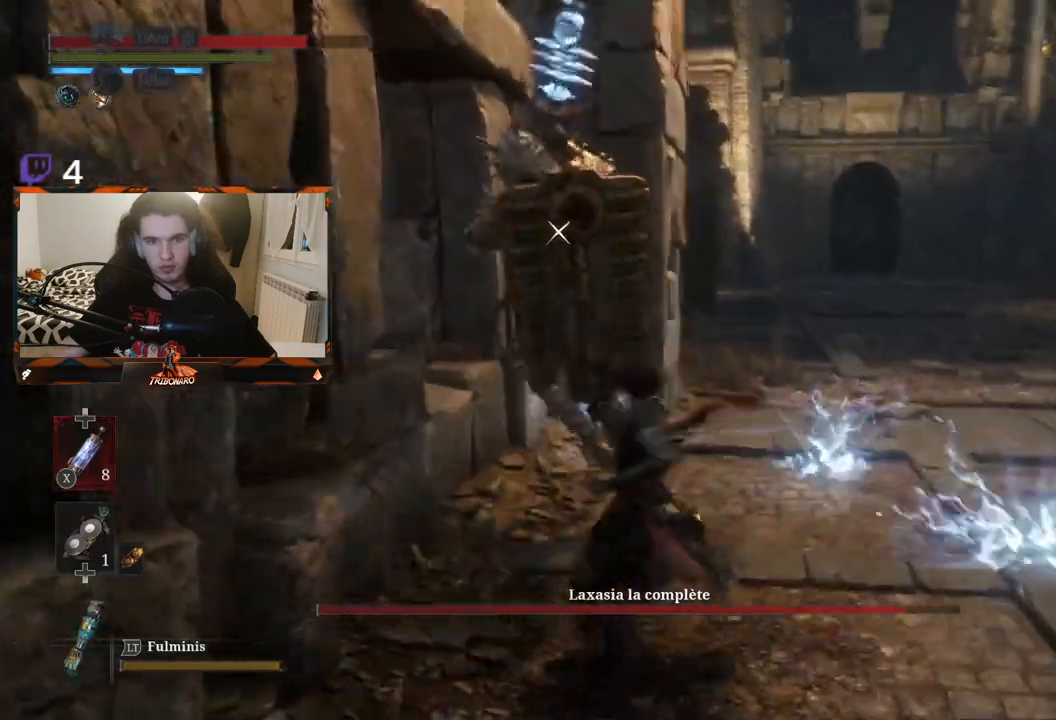
{"buttons": ["L1"], "left_stick": "center", "right_stick": "center", "events": [[500, "L1", "down"]]}
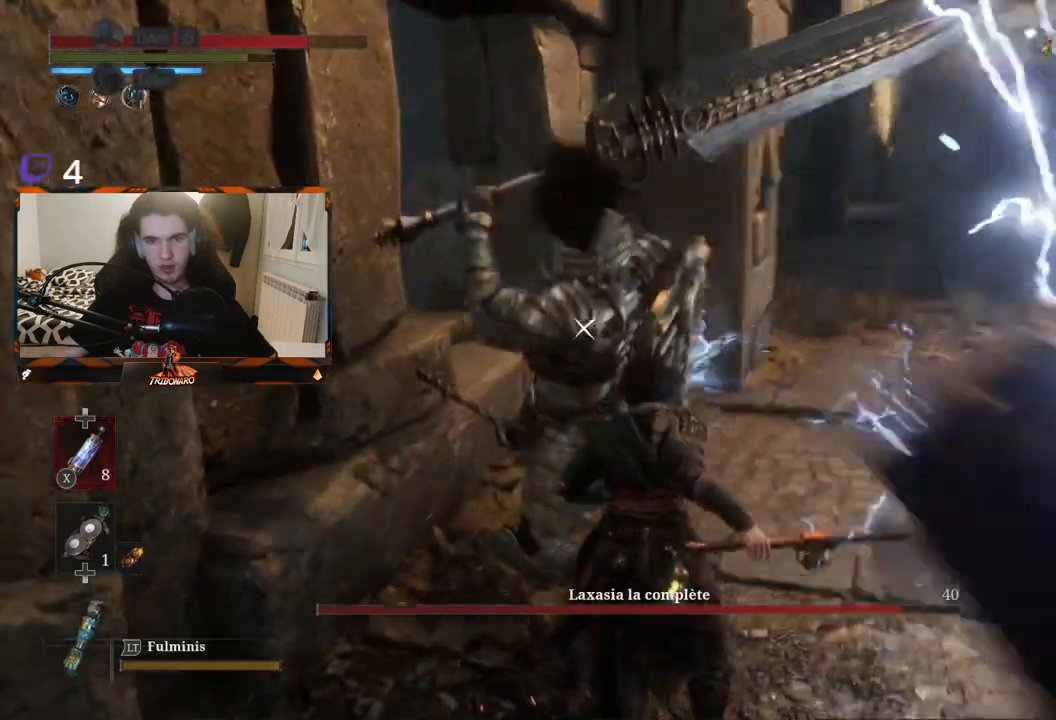
{"buttons": ["L1"], "left_stick": "center", "right_stick": "center", "events": []}
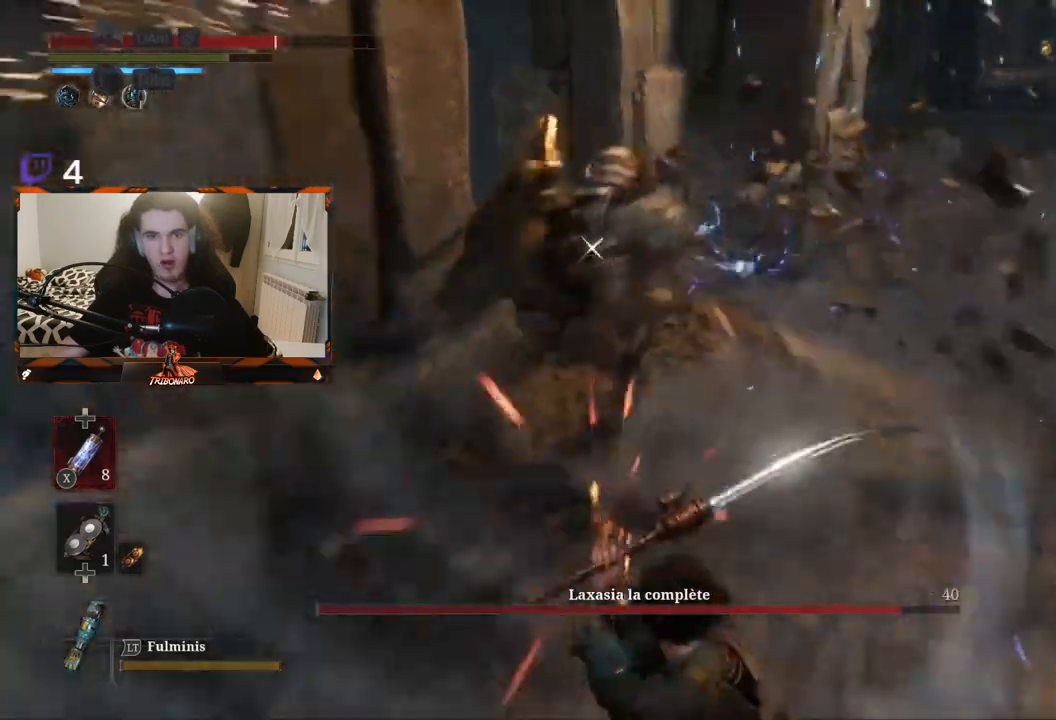
{"buttons": [], "left_stick": "up-right", "right_stick": "center", "events": [[117, "L1", "up"], [267, "left_stick", "up"], [467, "left_stick", "up-right"]]}
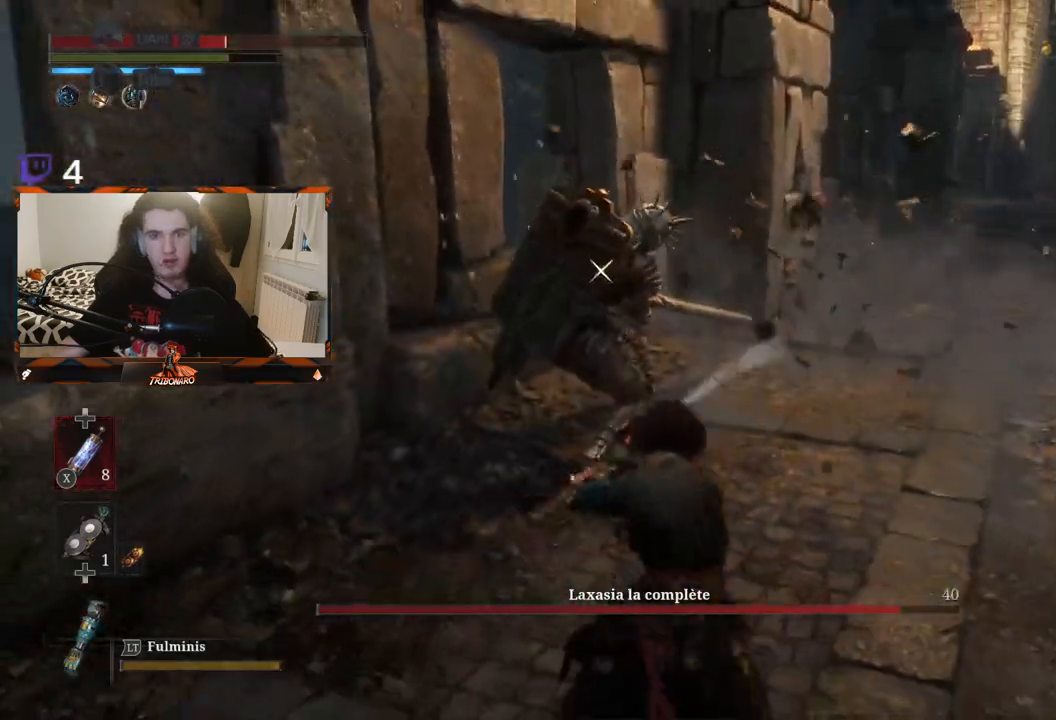
{"buttons": [], "left_stick": "up-right", "right_stick": "center", "events": []}
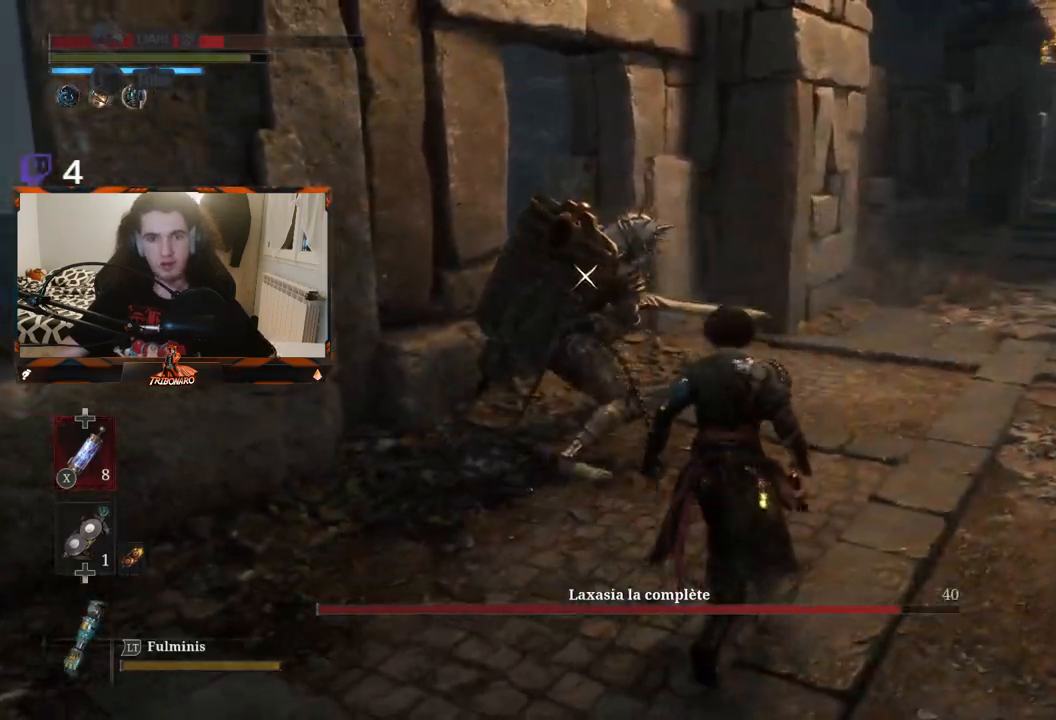
{"buttons": [], "left_stick": "center", "right_stick": "center", "events": [[100, "R1", "down"], [183, "R1", "up"], [267, "left_stick", "center"]]}